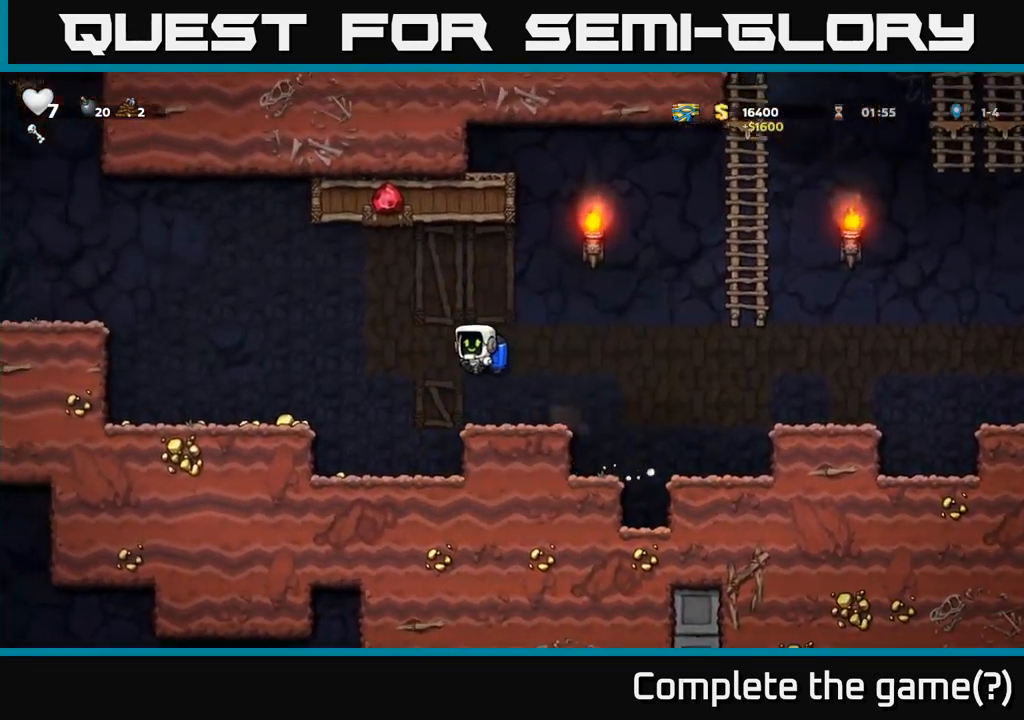
Gameplay with a controller (Xbox layout); each line is a JSON object with the inputs held at the frame after it (dt_ms = milliseconds from this image to that frame). "events" lists button and stick changes between this image and that frame as [ms after this image, input, new state], when the widget could be followed in between. Not read: R3 right_stick.
{"dt_ms": 500, "buttons": [], "left_stick": "left", "events": [[233, "left_stick", "center"], [417, "left_stick", "left"]]}
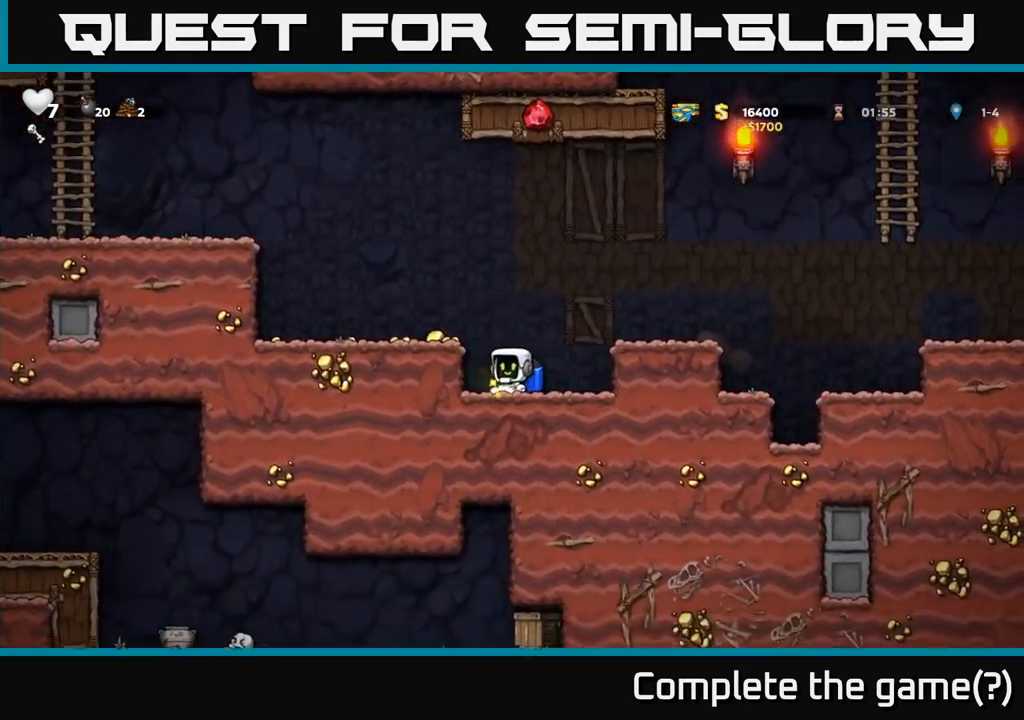
{"dt_ms": 500, "buttons": [], "left_stick": "left", "events": [[33, "A", "down"], [133, "A", "up"]]}
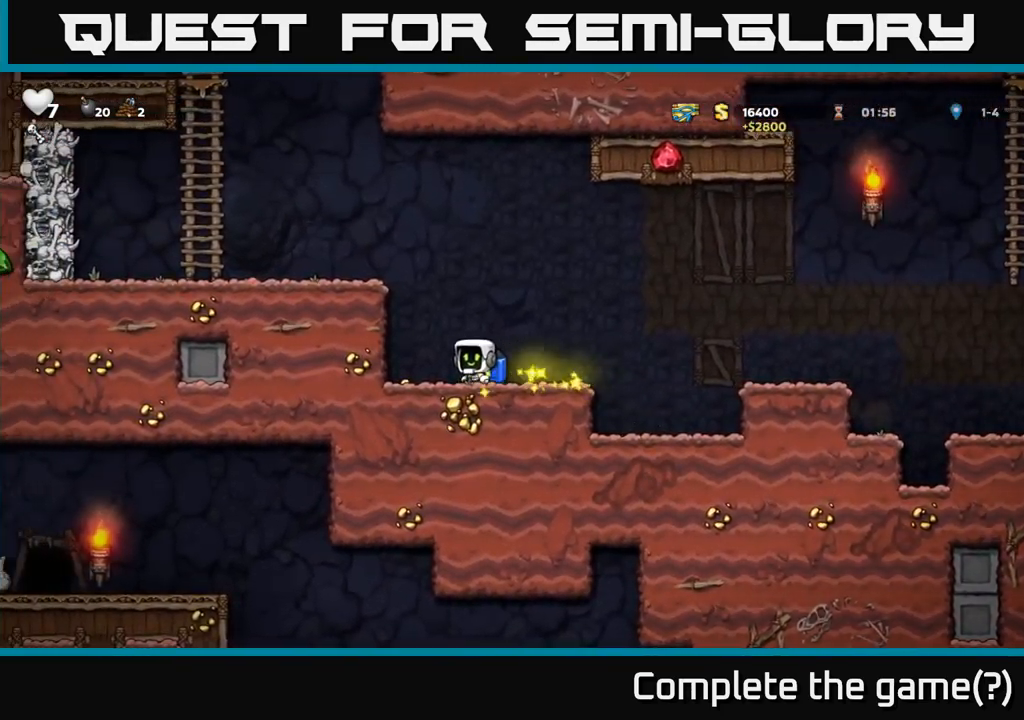
{"dt_ms": 500, "buttons": [], "left_stick": "right", "events": [[283, "left_stick", "center"], [483, "left_stick", "right"]]}
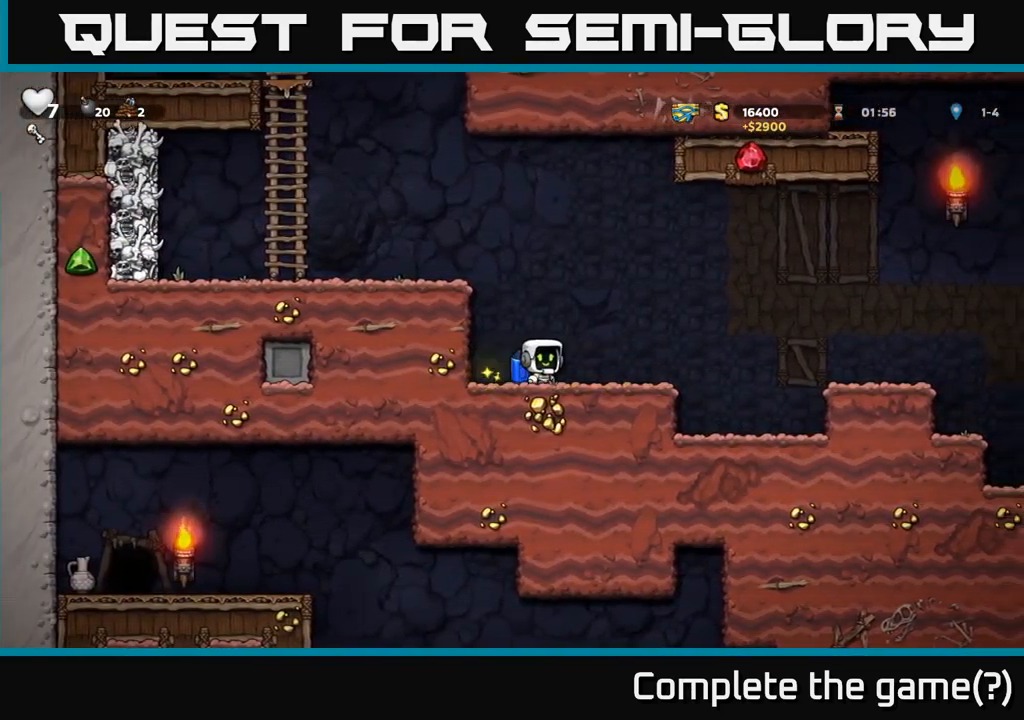
{"dt_ms": 500, "buttons": [], "left_stick": "right", "events": [[117, "A", "down"], [267, "A", "up"], [333, "A", "down"], [483, "A", "up"]]}
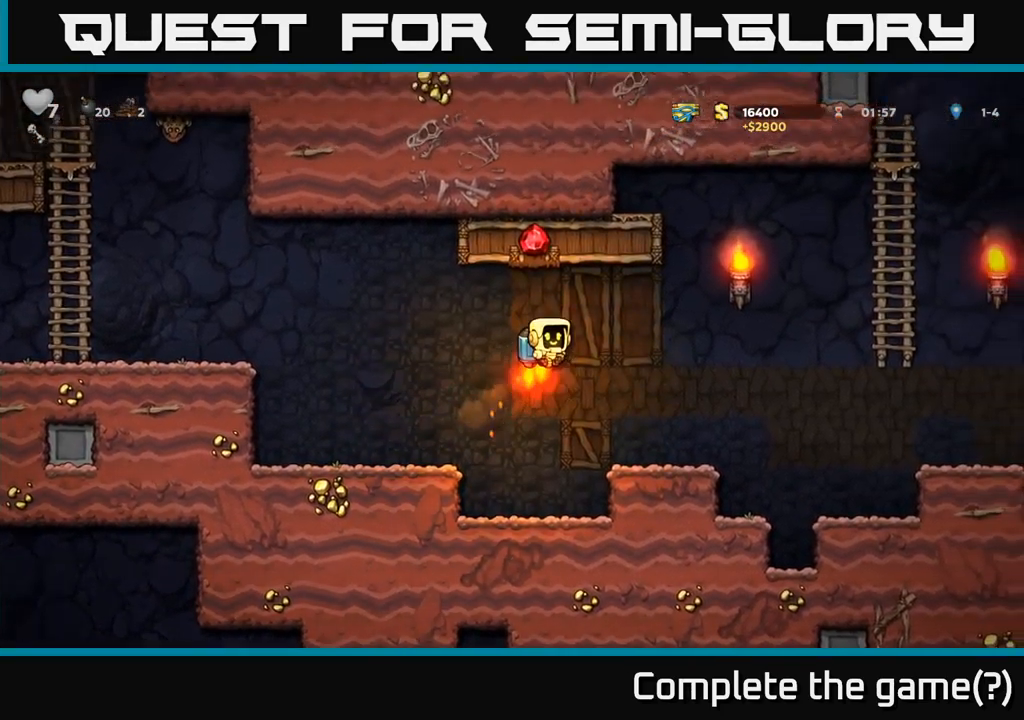
{"dt_ms": 500, "buttons": ["A"], "left_stick": "right", "events": [[233, "A", "down"], [350, "A", "up"], [433, "A", "down"]]}
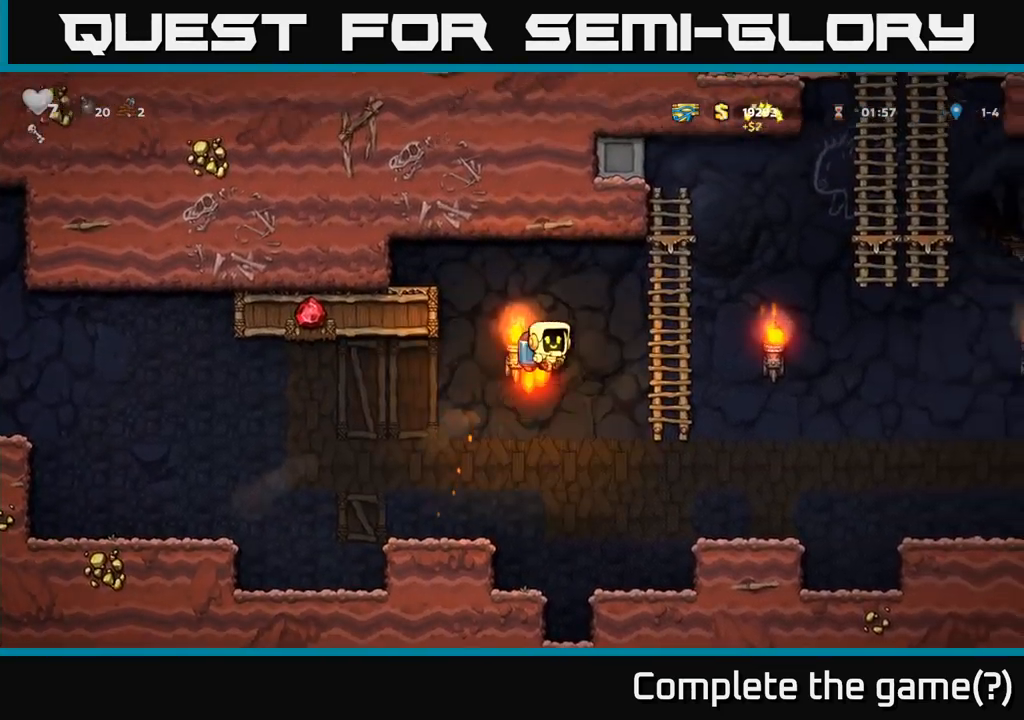
{"dt_ms": 500, "buttons": [], "left_stick": "right", "events": [[100, "A", "up"], [167, "left_stick", "up"], [300, "A", "down"], [367, "left_stick", "right"], [433, "A", "up"]]}
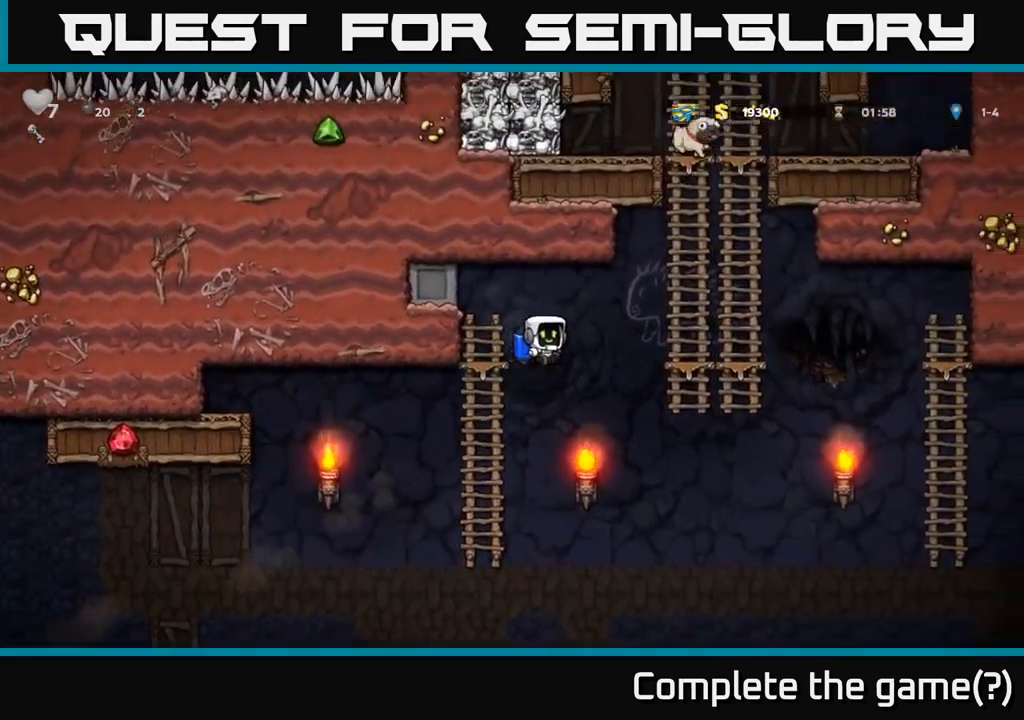
{"dt_ms": 500, "buttons": ["A"], "left_stick": "up", "events": [[17, "A", "down"], [117, "A", "up"], [183, "A", "down"], [217, "left_stick", "up"], [400, "A", "up"], [467, "A", "down"]]}
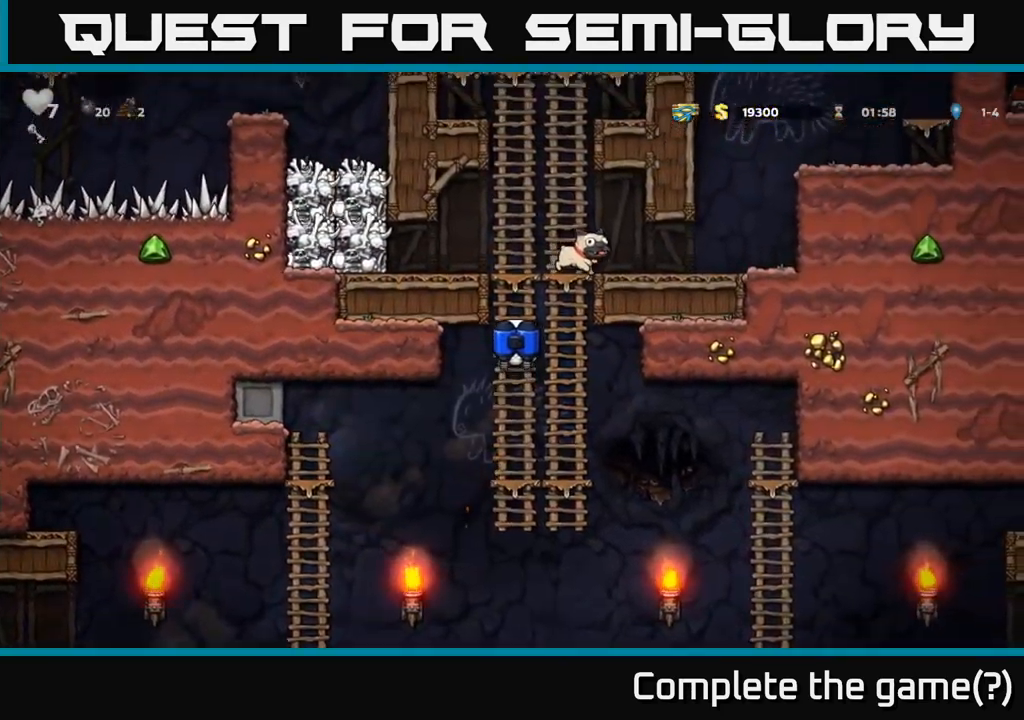
{"dt_ms": 999, "buttons": [], "left_stick": "left"}
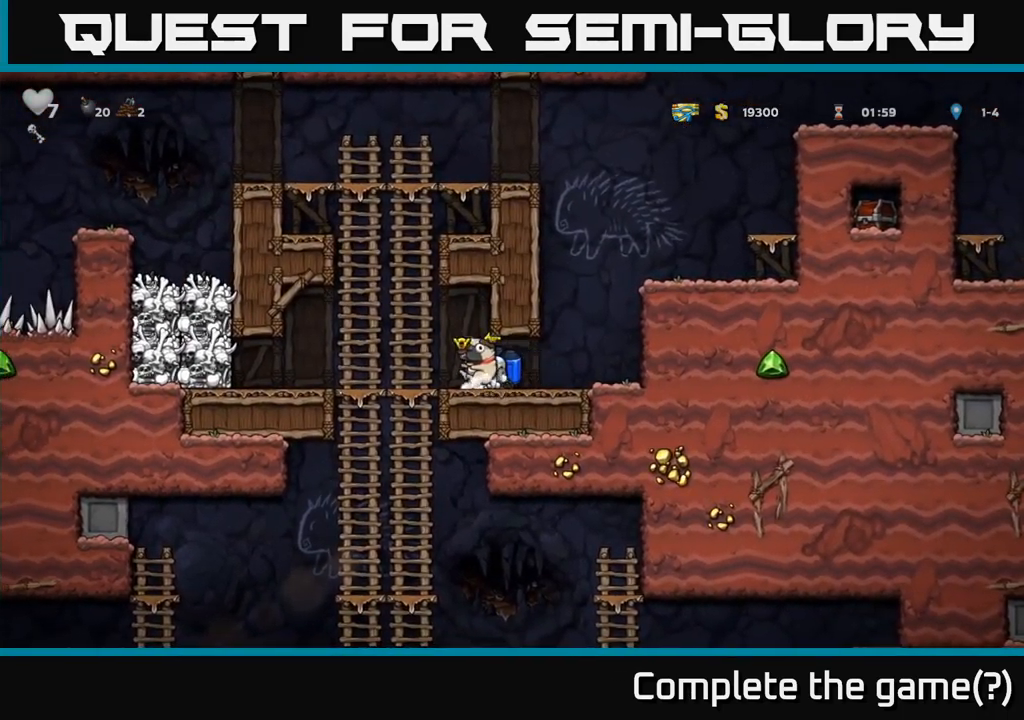
{"dt_ms": 500, "buttons": [], "left_stick": "center", "events": [[34, "left_stick", "up-left"], [184, "left_stick", "down-left"], [250, "A", "down"], [267, "left_stick", "down"], [350, "A", "up"], [484, "left_stick", "center"]]}
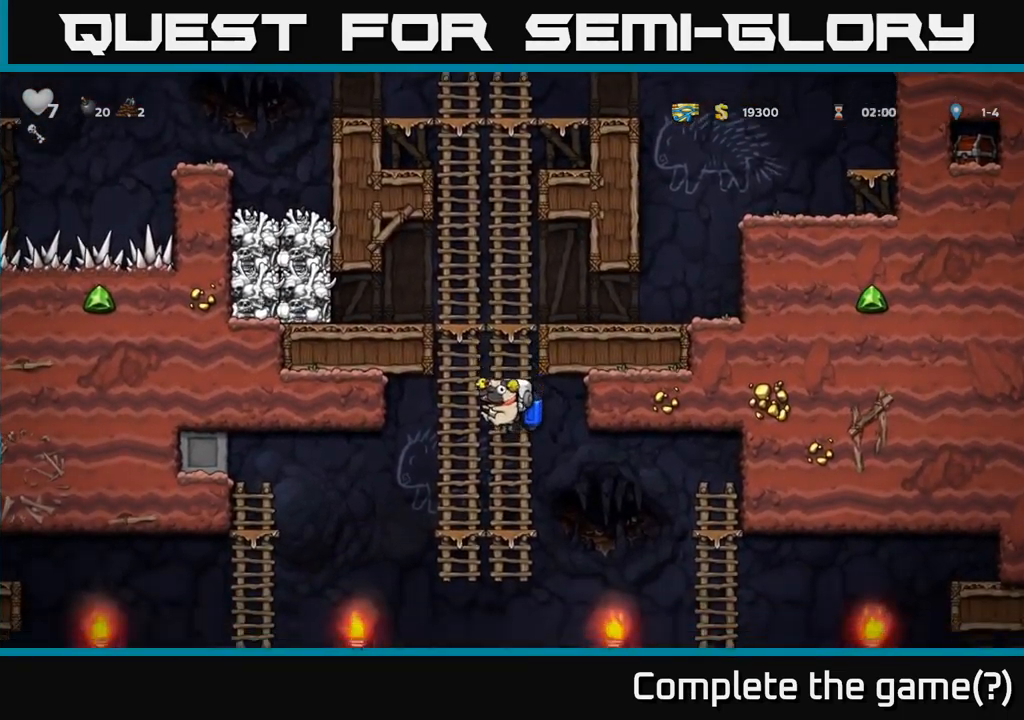
{"dt_ms": 500, "buttons": [], "left_stick": "left", "events": [[67, "left_stick", "left"], [150, "left_stick", "down-left"], [184, "A", "down"], [284, "A", "up"], [317, "left_stick", "left"]]}
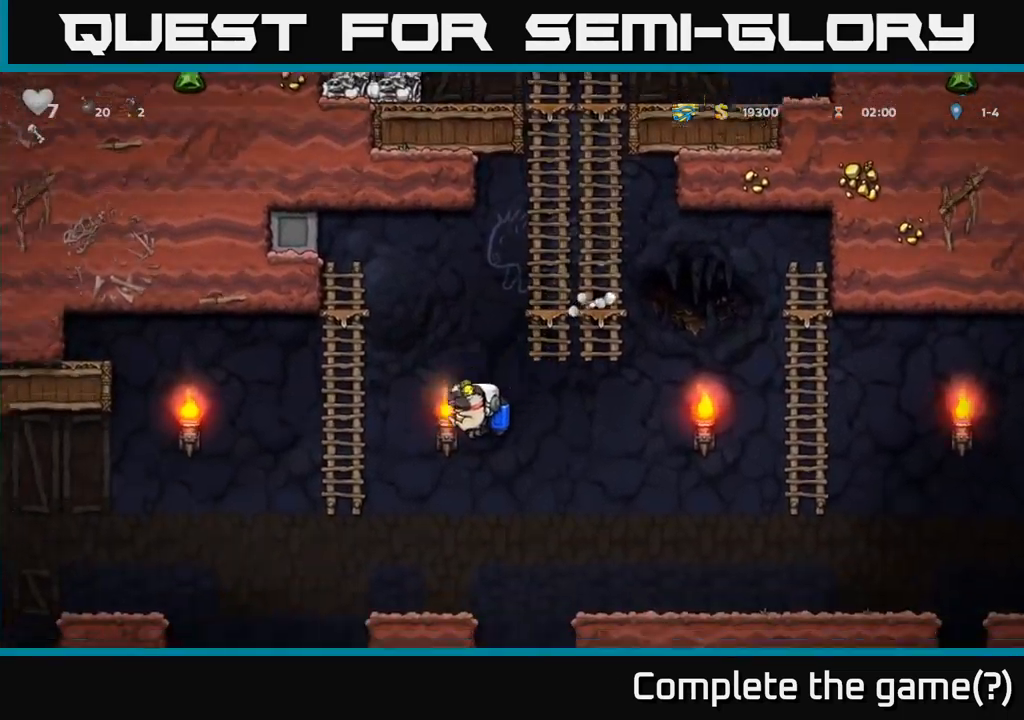
{"dt_ms": 500, "buttons": [], "left_stick": "left", "events": [[117, "A", "down"], [234, "A", "up"]]}
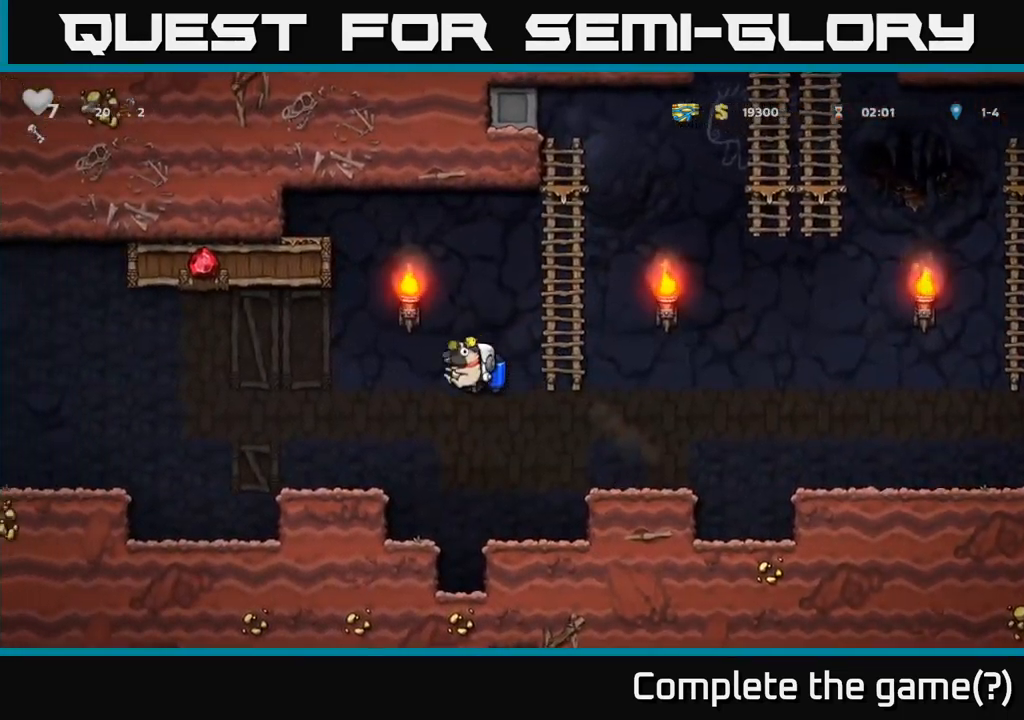
{"dt_ms": 500, "buttons": [], "left_stick": "left", "events": [[367, "A", "down"], [467, "A", "up"]]}
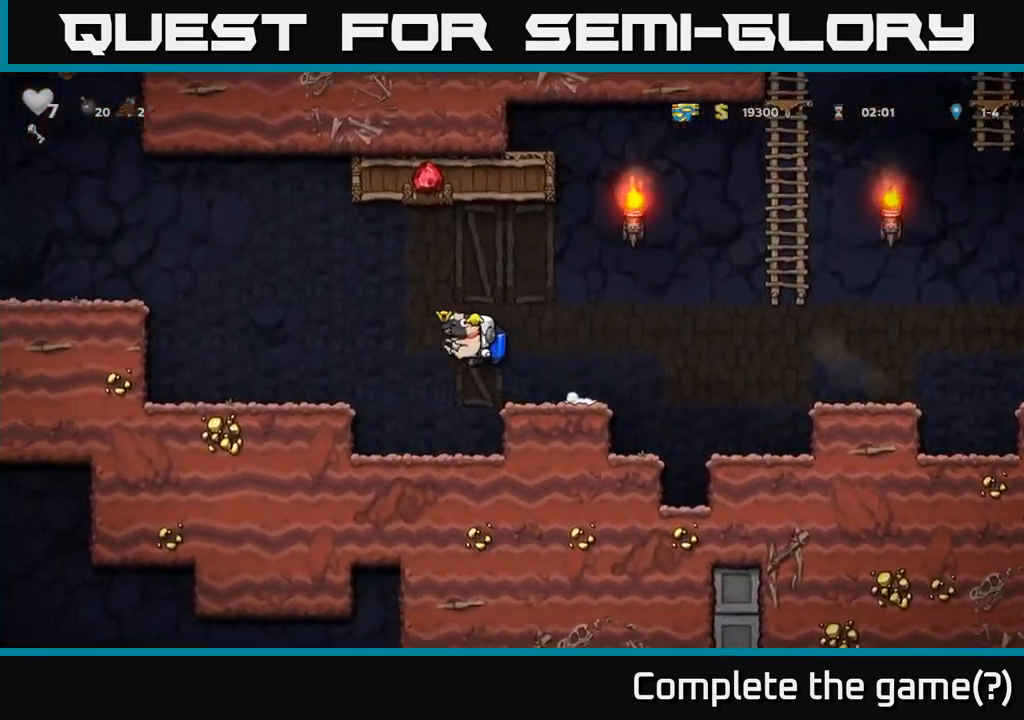
{"dt_ms": 500, "buttons": [], "left_stick": "left", "events": [[84, "A", "down"], [184, "A", "up"], [300, "A", "down"], [417, "A", "up"]]}
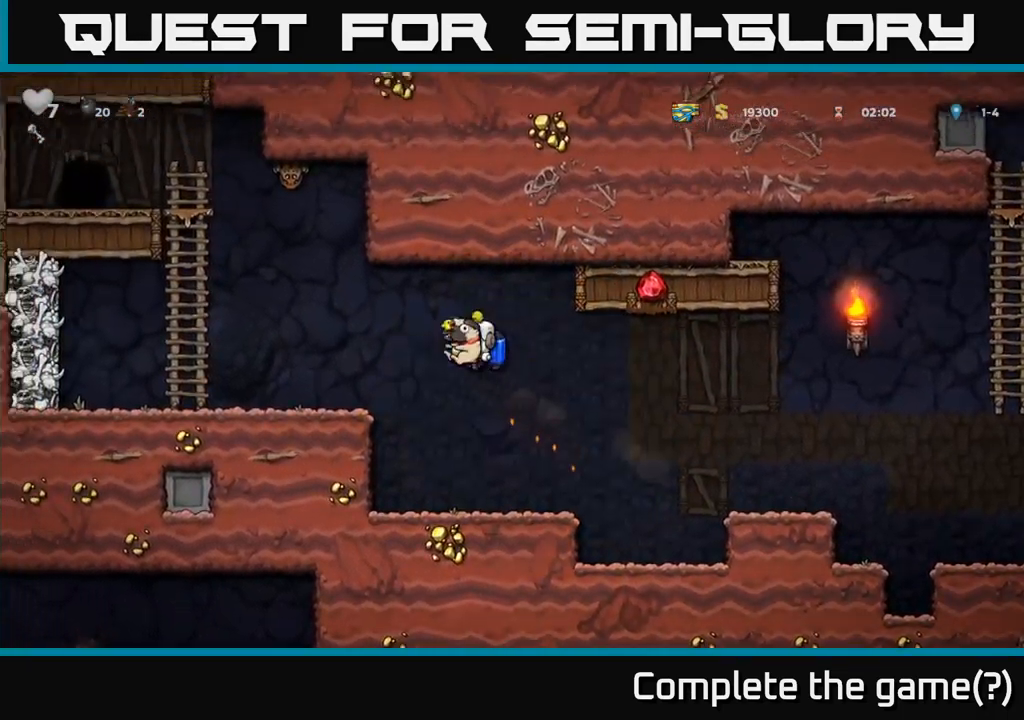
{"dt_ms": 500, "buttons": ["A"], "left_stick": "left", "events": [[17, "A", "down"], [117, "A", "up"], [450, "A", "down"]]}
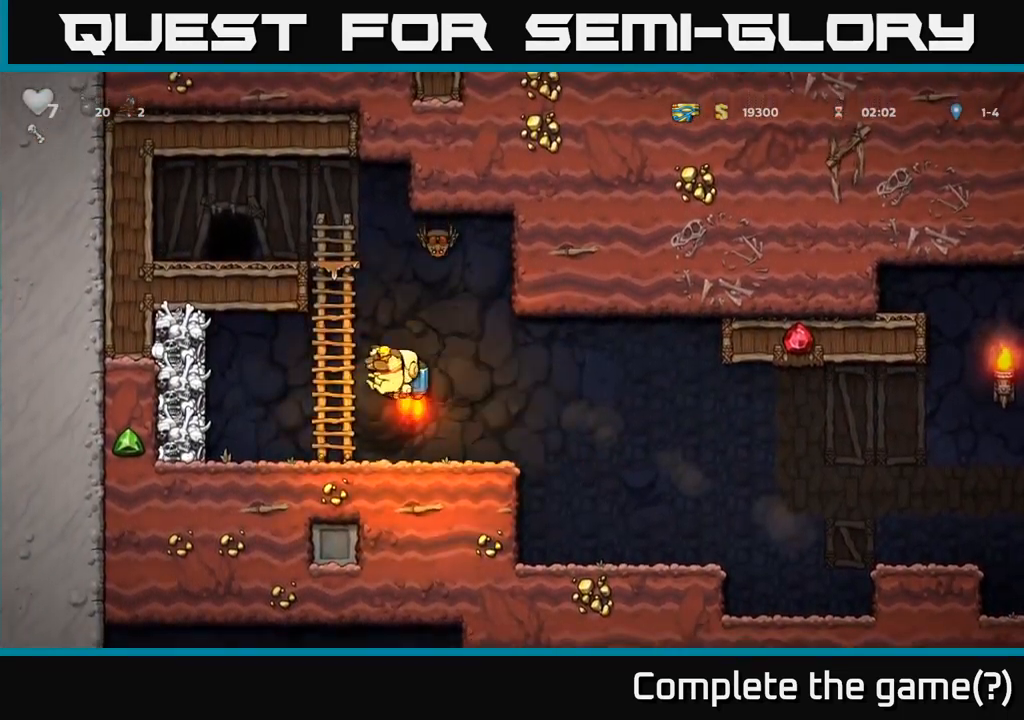
{"dt_ms": 500, "buttons": ["A"], "left_stick": "up-left", "events": [[34, "left_stick", "up-left"], [50, "A", "up"], [434, "A", "down"]]}
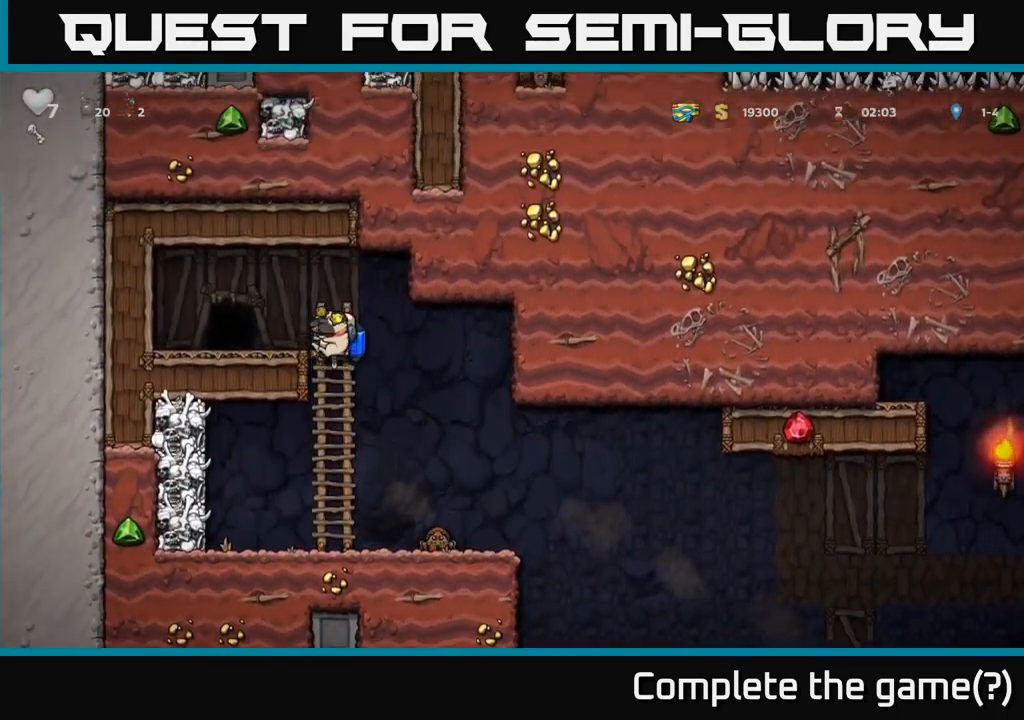
{"dt_ms": 500, "buttons": [], "left_stick": "center", "events": [[17, "A", "up"], [17, "left_stick", "left"], [167, "left_stick", "center"], [367, "L2", "down"], [434, "L2", "up"]]}
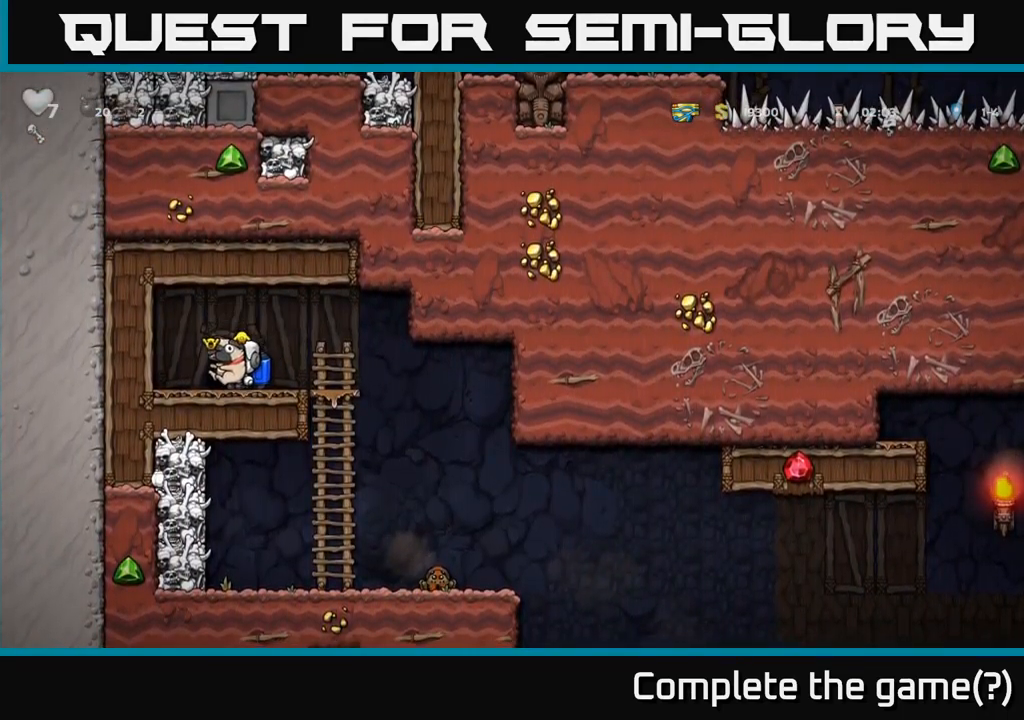
{"dt_ms": 501, "buttons": [], "left_stick": "center", "events": [[17, "L2", "down"], [100, "L2", "up"], [184, "L2", "down"], [251, "L2", "up"], [317, "L2", "down"], [417, "L2", "up"]]}
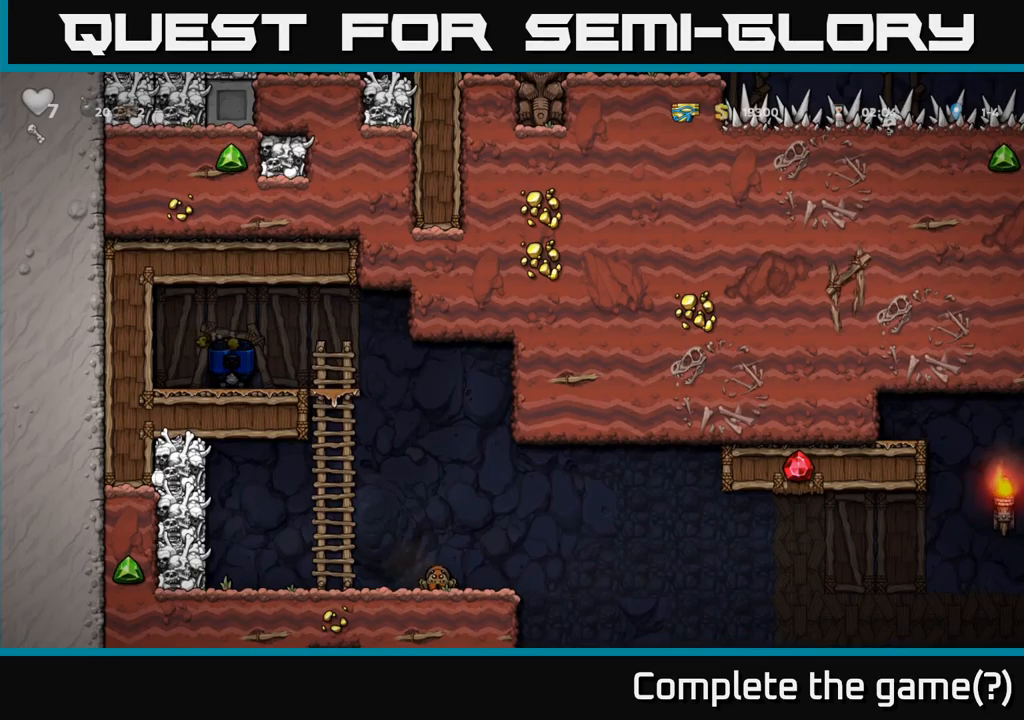
{"dt_ms": 500, "buttons": [], "left_stick": "center", "events": []}
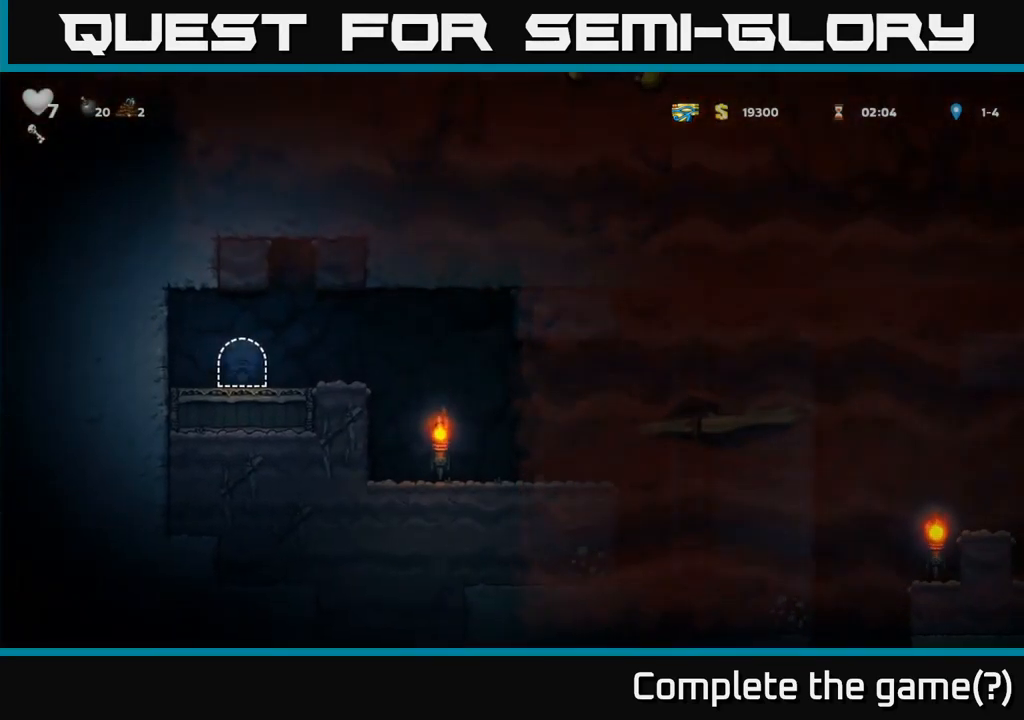
{"dt_ms": 500, "buttons": [], "left_stick": "right", "events": [[300, "left_stick", "right"]]}
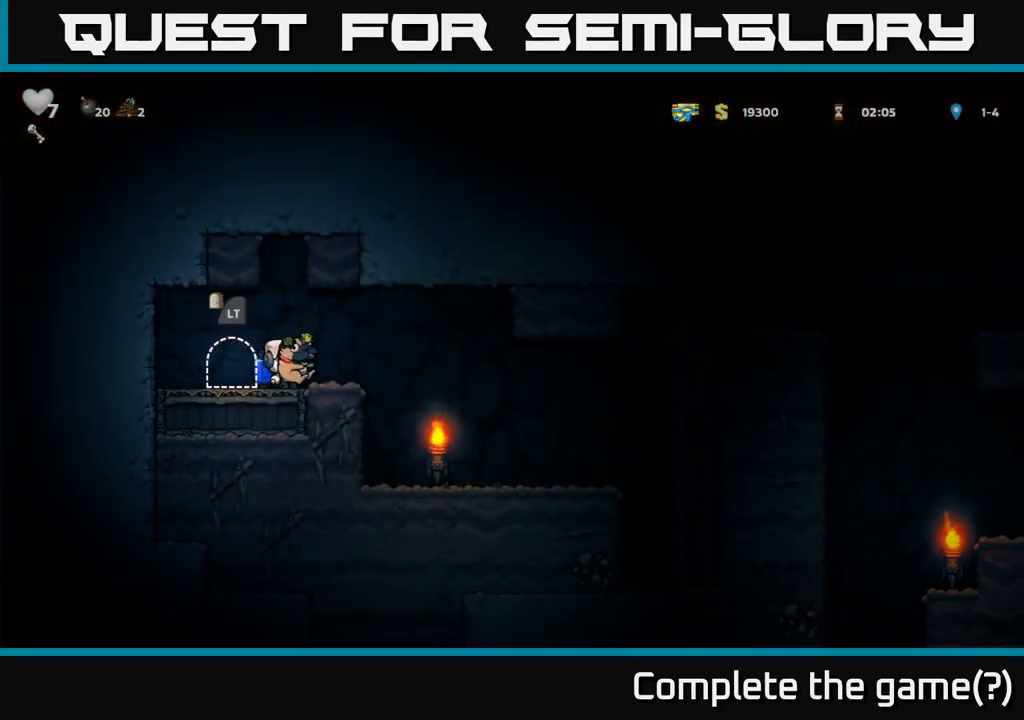
{"dt_ms": 500, "buttons": [], "left_stick": "right", "events": []}
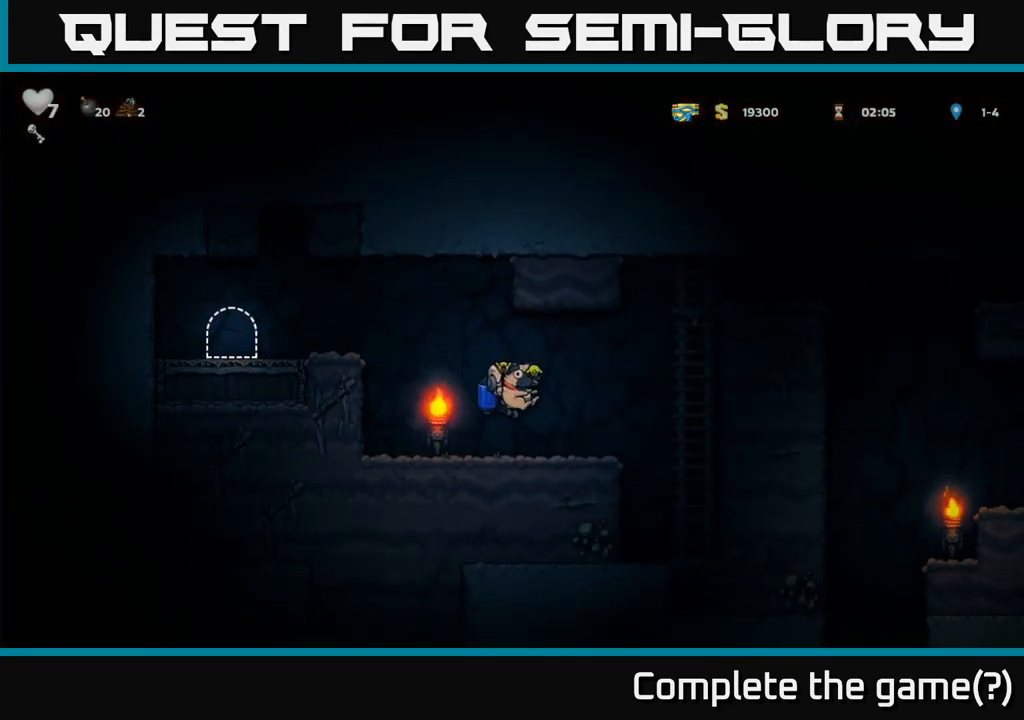
{"dt_ms": 500, "buttons": [], "left_stick": "up", "events": [[133, "A", "down"], [233, "A", "up"], [283, "A", "down"], [300, "left_stick", "up"], [400, "A", "up"]]}
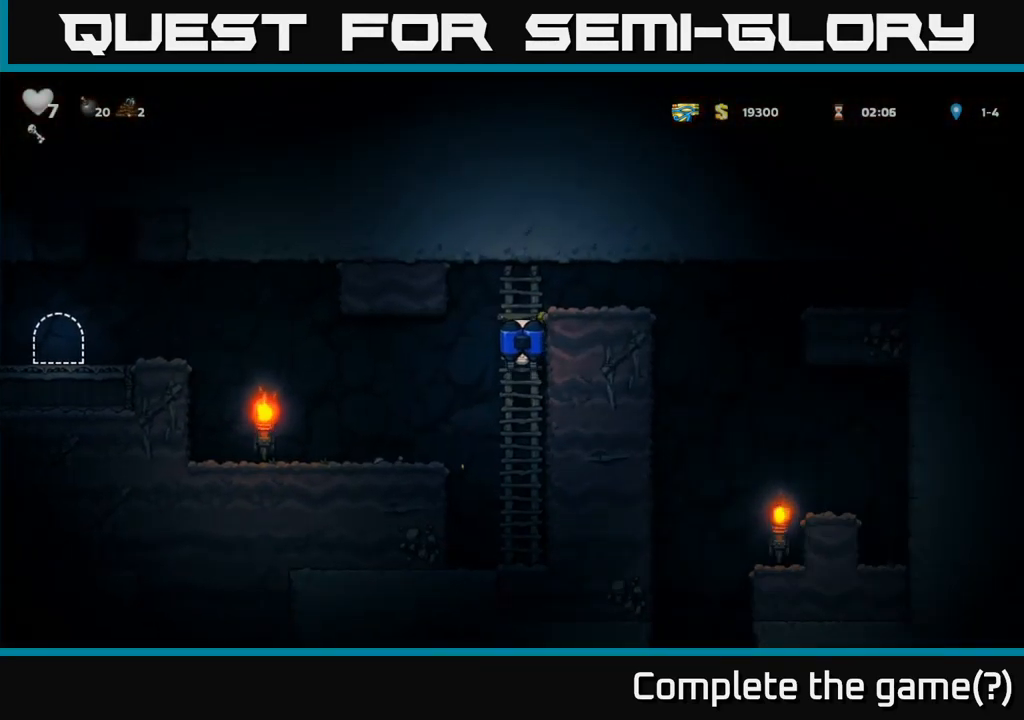
{"dt_ms": 1000, "buttons": [], "left_stick": "center"}
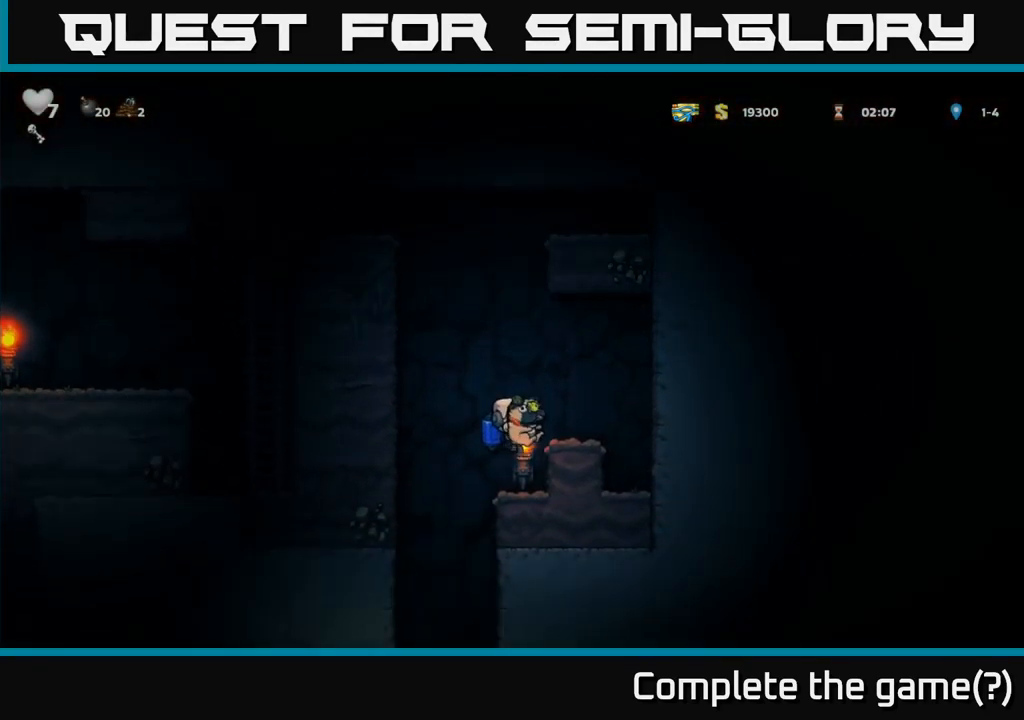
{"dt_ms": 500, "buttons": [], "left_stick": "center", "events": [[100, "left_stick", "left"], [316, "left_stick", "center"]]}
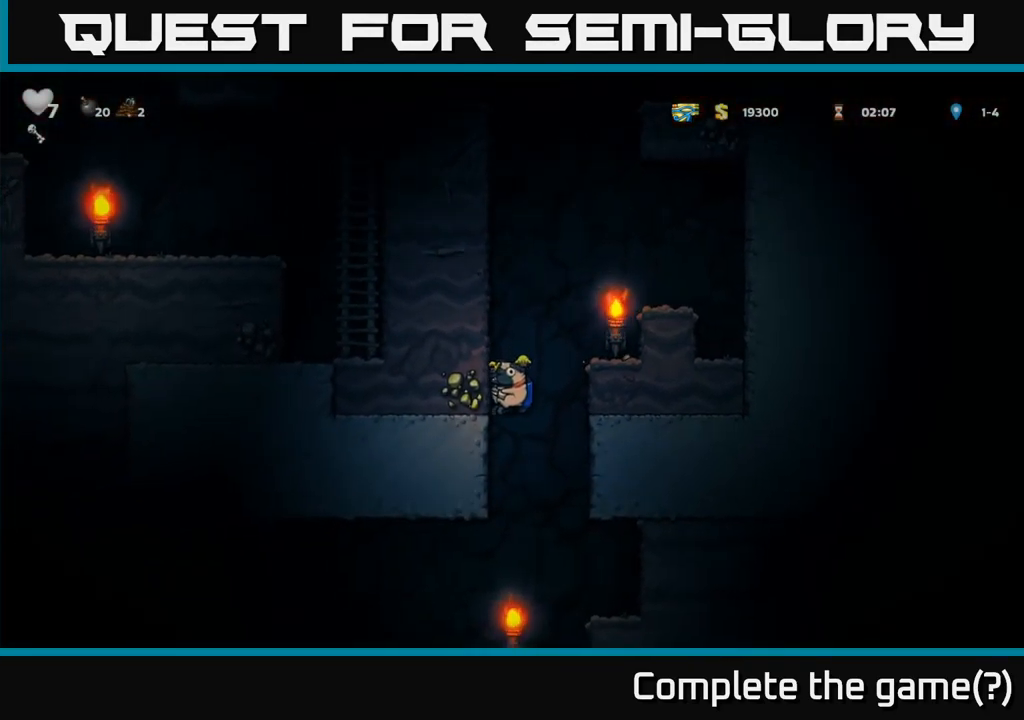
{"dt_ms": 500, "buttons": [], "left_stick": "left", "events": [[266, "left_stick", "left"], [283, "A", "down"], [383, "A", "up"]]}
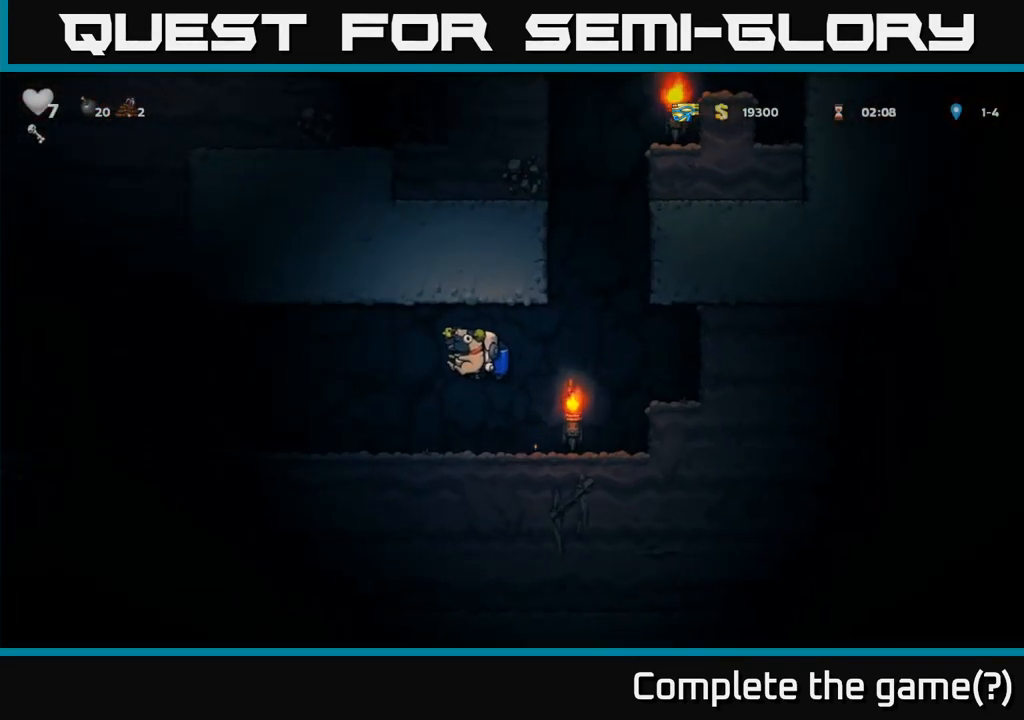
{"dt_ms": 500, "buttons": [], "left_stick": "left", "events": []}
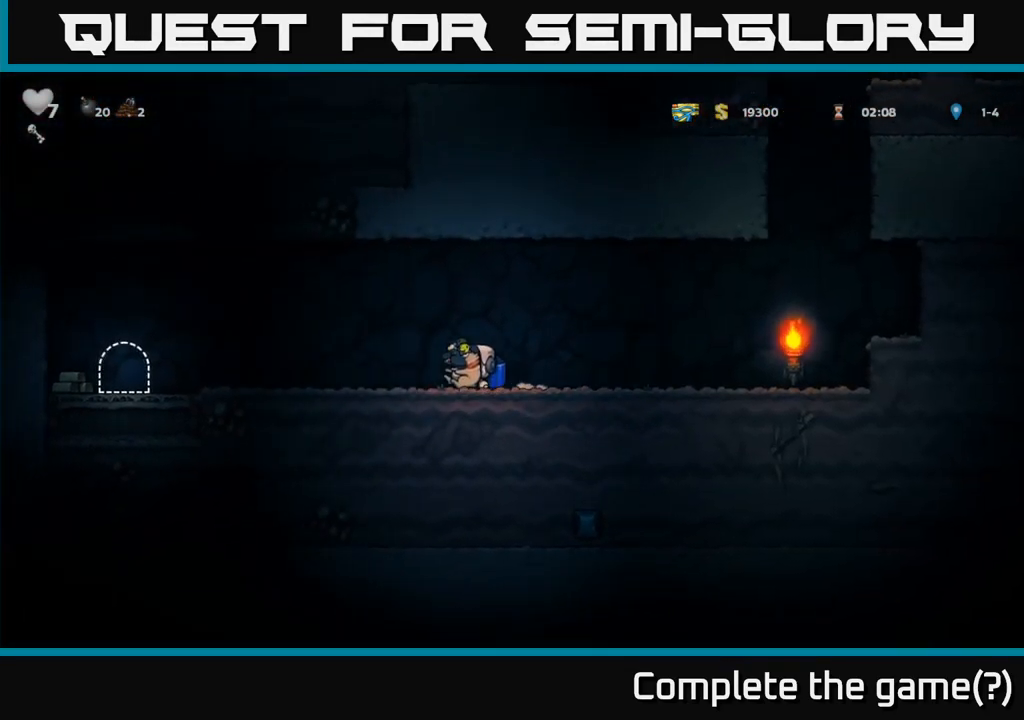
{"dt_ms": 500, "buttons": [], "left_stick": "left", "events": []}
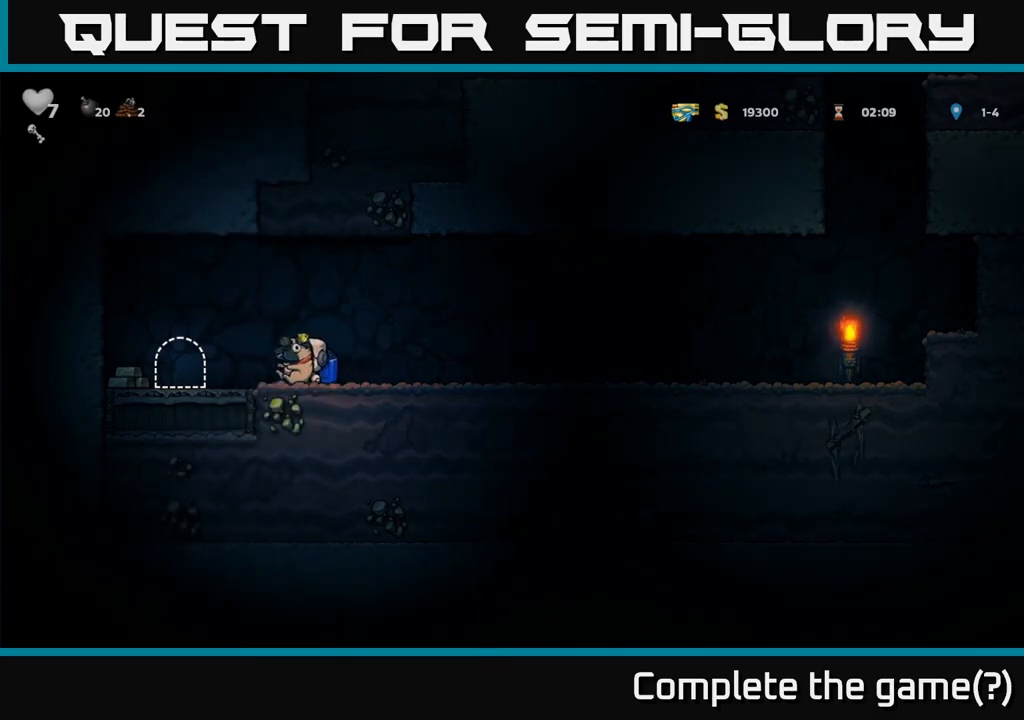
{"dt_ms": 500, "buttons": [], "left_stick": "right", "events": [[400, "left_stick", "right"]]}
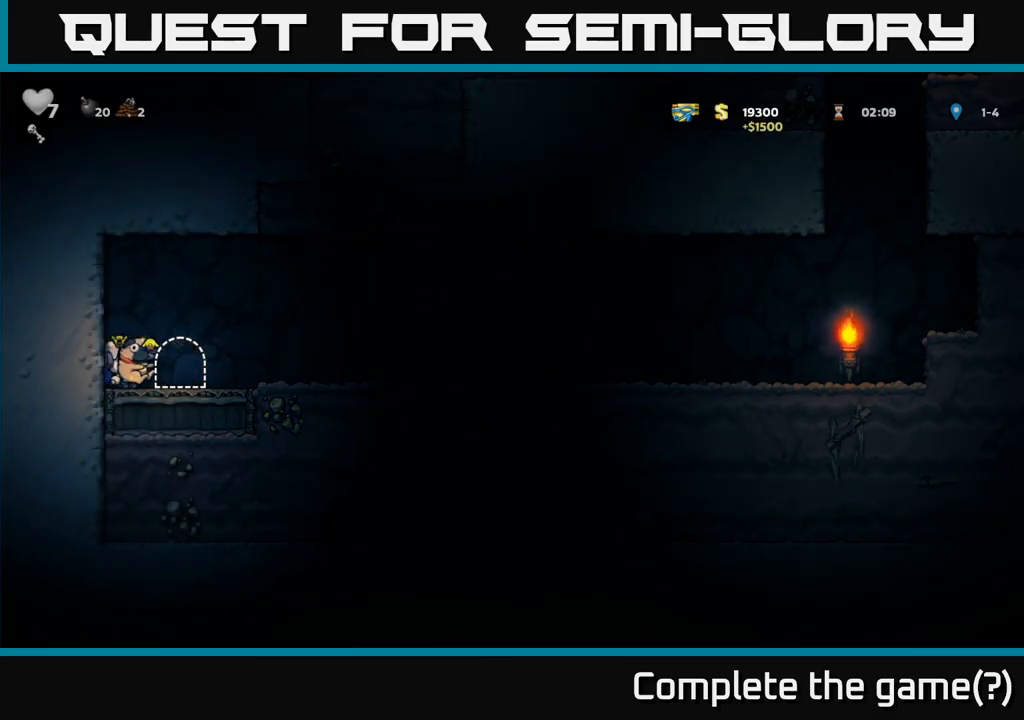
{"dt_ms": 500, "buttons": [], "left_stick": "down", "events": [[33, "L2", "down"], [33, "left_stick", "center"], [117, "L2", "up"], [233, "L2", "down"], [350, "L2", "up"], [400, "L2", "down"], [467, "left_stick", "down"], [500, "L2", "up"]]}
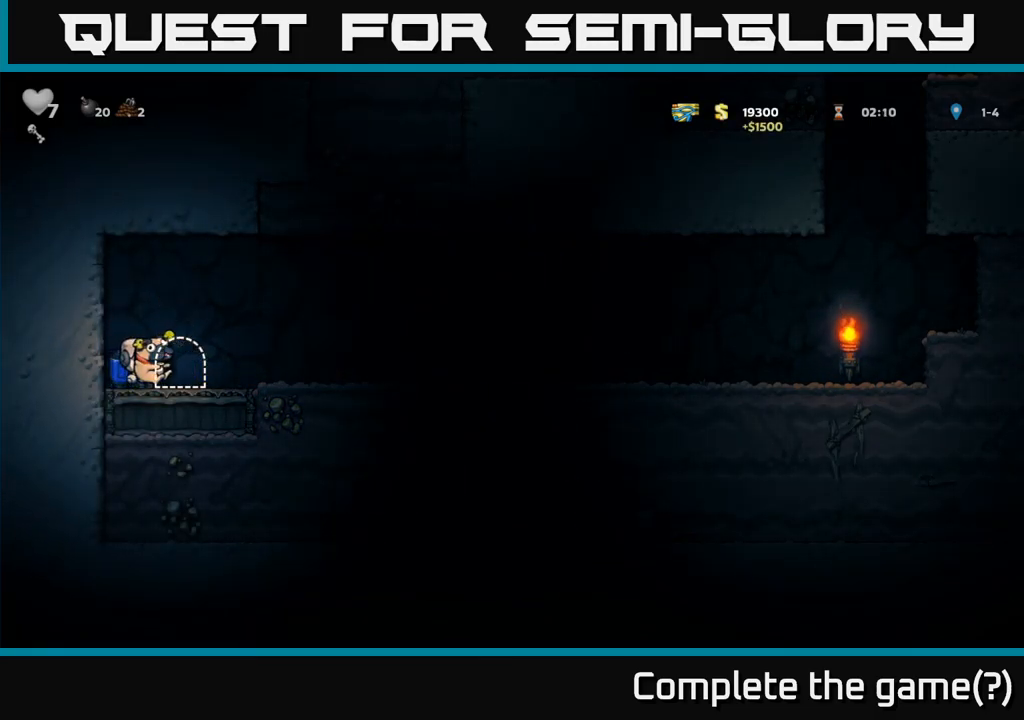
{"dt_ms": 500, "buttons": ["L2"], "left_stick": "center", "events": [[83, "L2", "down"], [100, "left_stick", "center"], [167, "L2", "up"], [233, "L2", "down"], [317, "L2", "up"], [417, "L2", "down"]]}
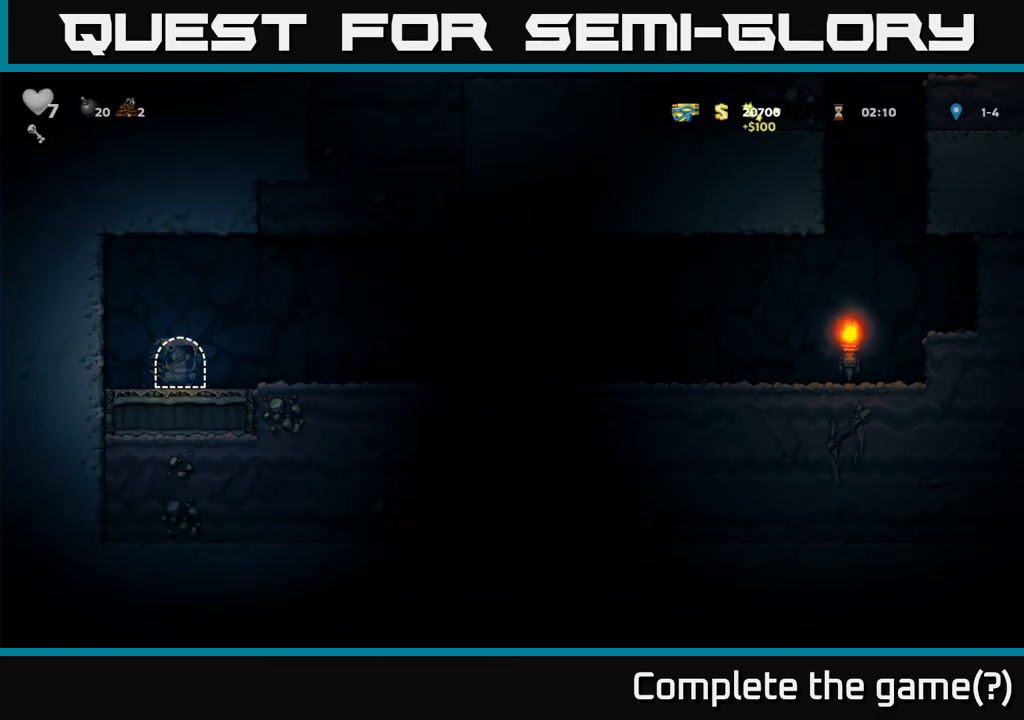
{"dt_ms": 500, "buttons": [], "left_stick": "center", "events": [[33, "L2", "up"]]}